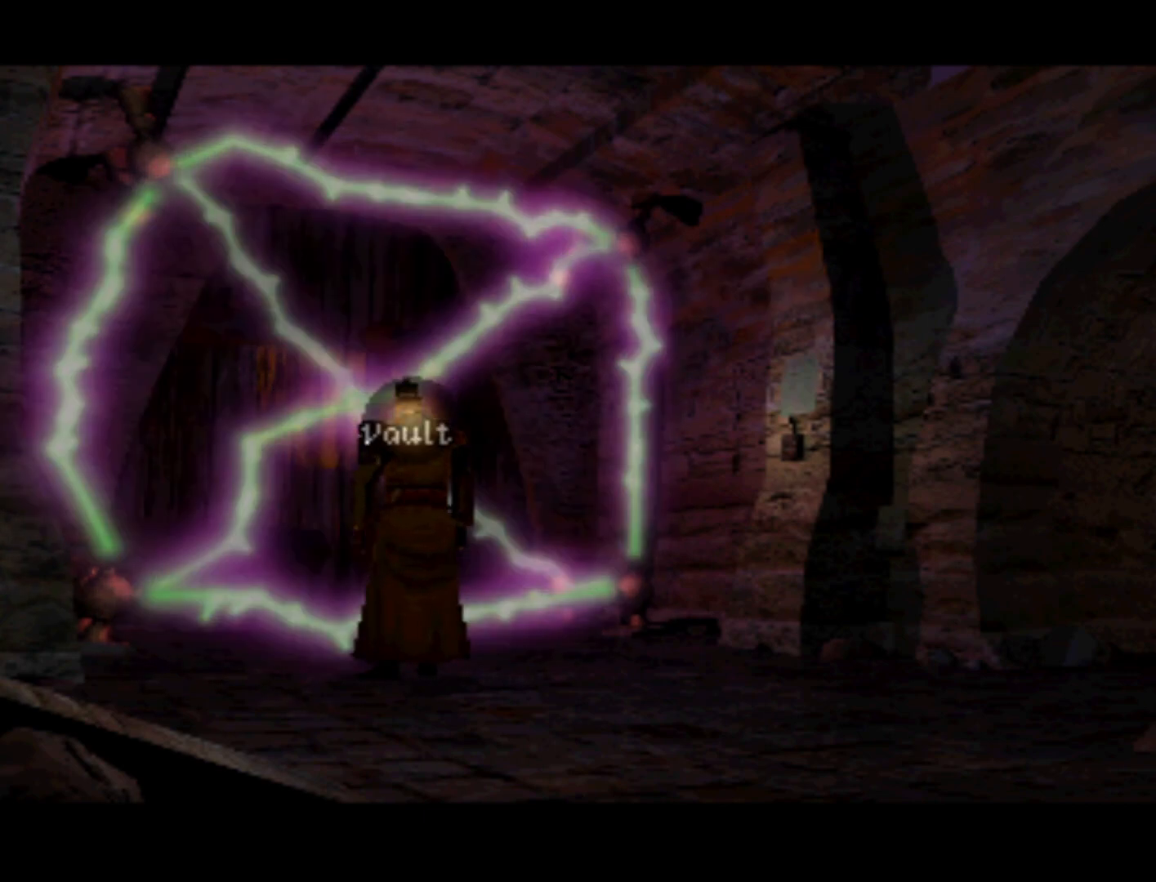
Gameplay with a controller (PlayStation layout); each line is a JSON object with the inputs held at the frame after it. "events" lists button and stick changes between this image and that frame as [ms after this image, input, new state], when the widget could be followed in between. Not read: L3 R3 right_stick.
{"buttons": ["DPAD_DOWN"], "left_stick": "center", "events": [[200, "DPAD_DOWN", "down"]]}
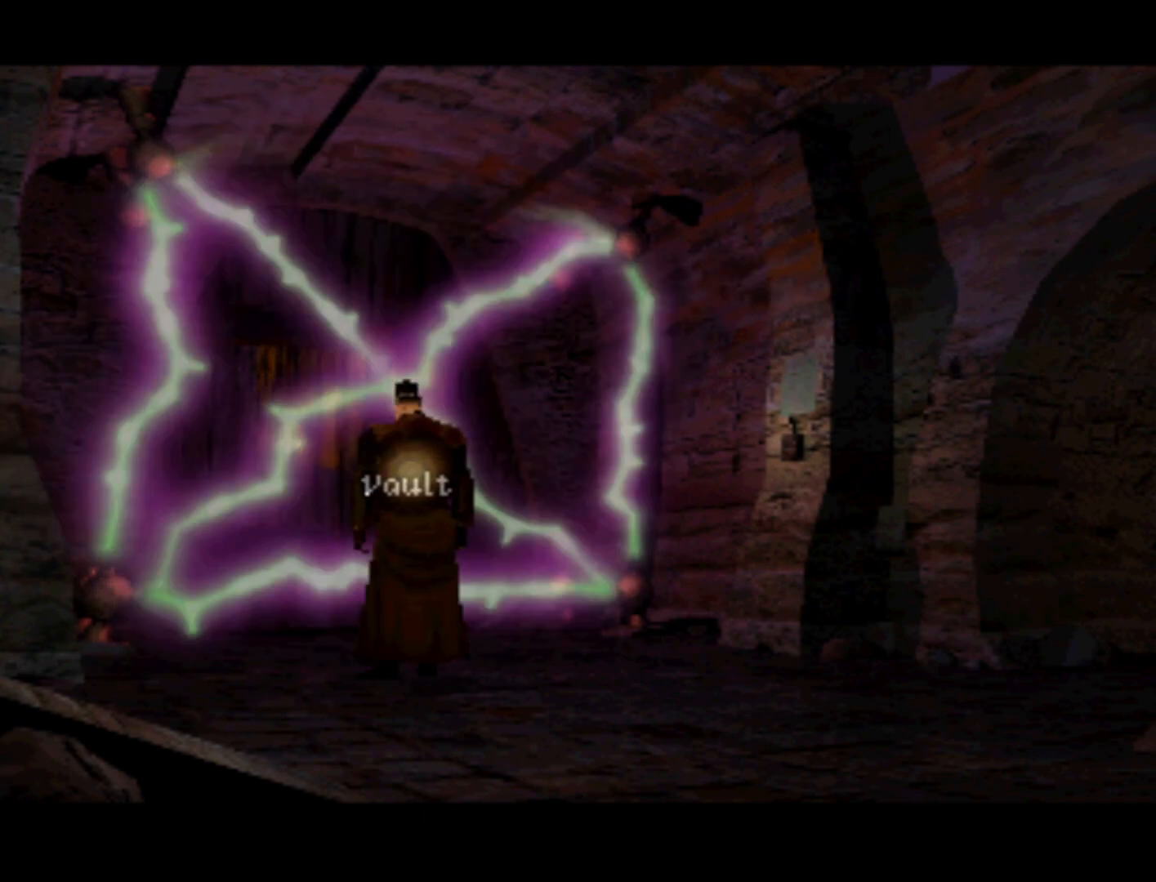
{"buttons": ["DPAD_DOWN"], "left_stick": "center", "events": [[100, "DPAD_RIGHT", "down"], [500, "DPAD_RIGHT", "up"]]}
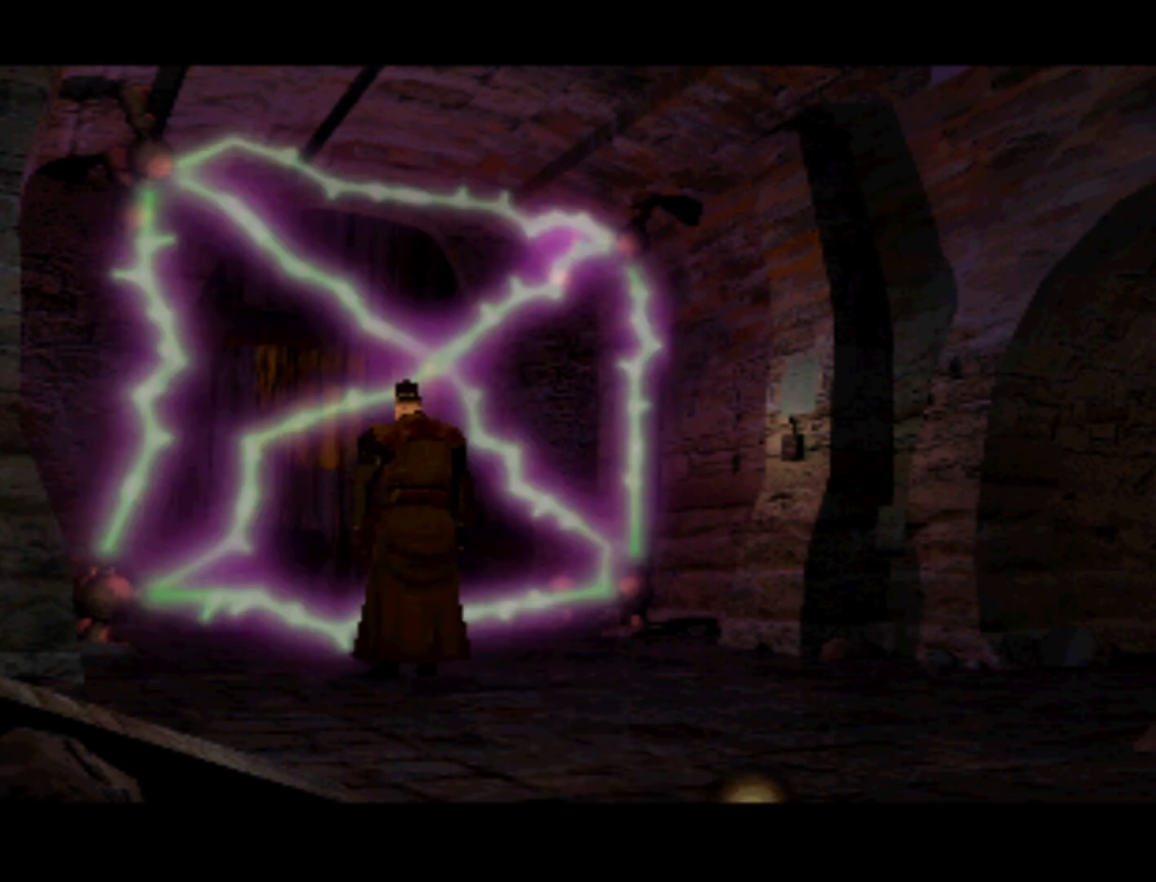
{"buttons": [], "left_stick": "center", "events": [[33, "DPAD_DOWN", "up"], [100, "CROSS", "down"], [333, "CROSS", "up"]]}
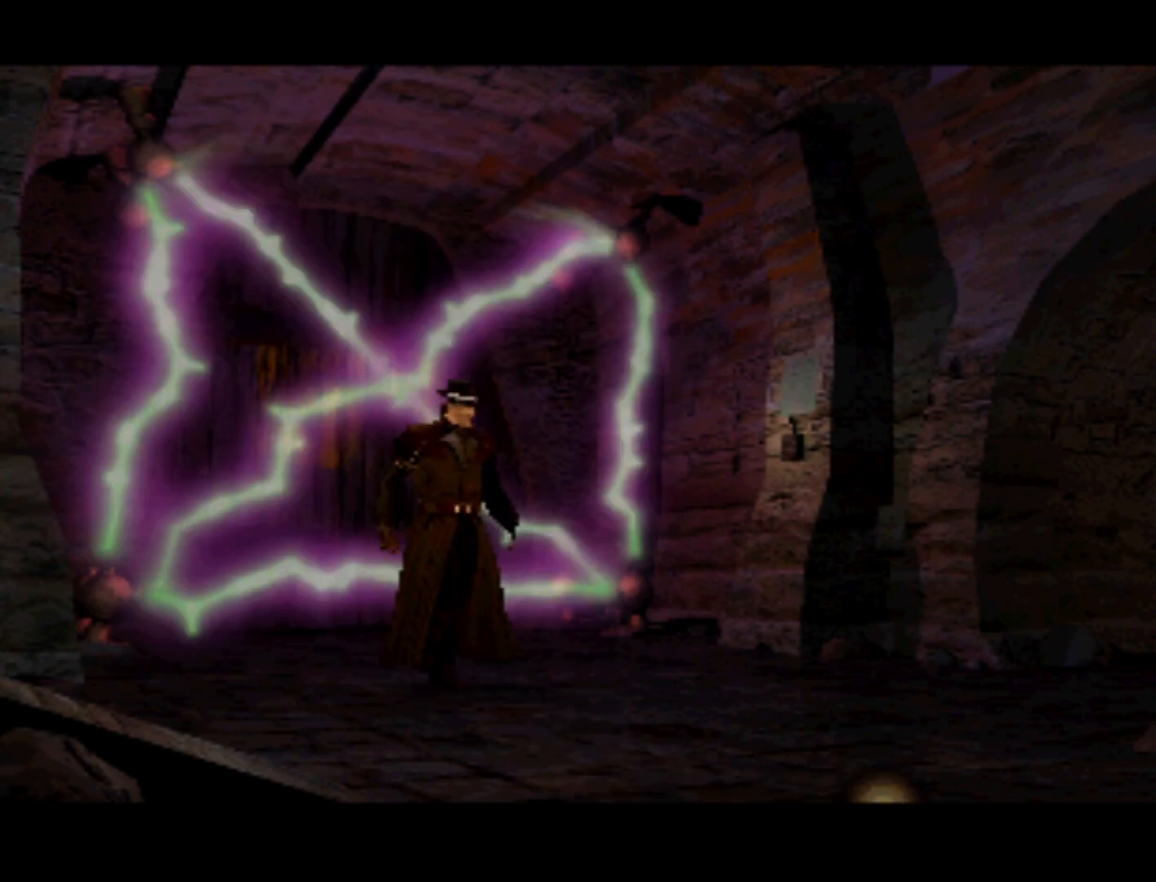
{"buttons": [], "left_stick": "center", "events": []}
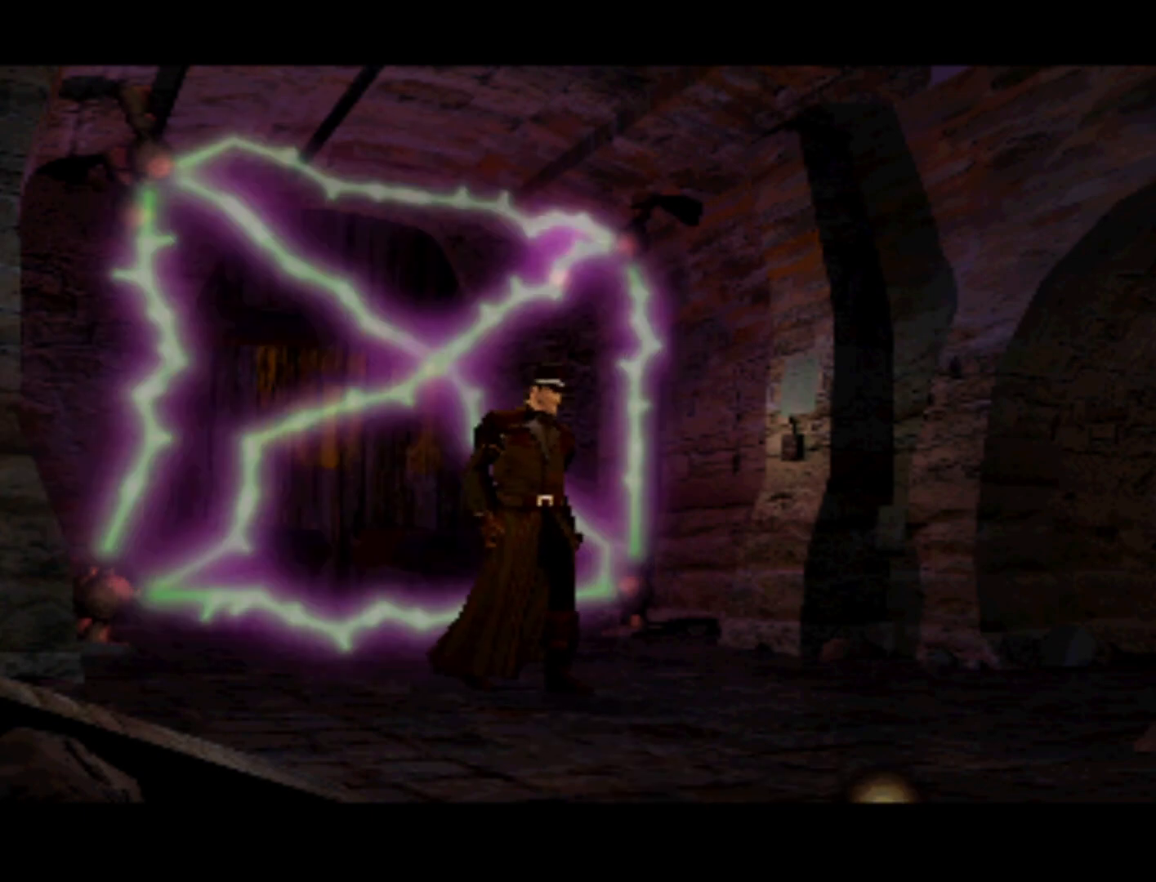
{"buttons": [], "left_stick": "center", "events": []}
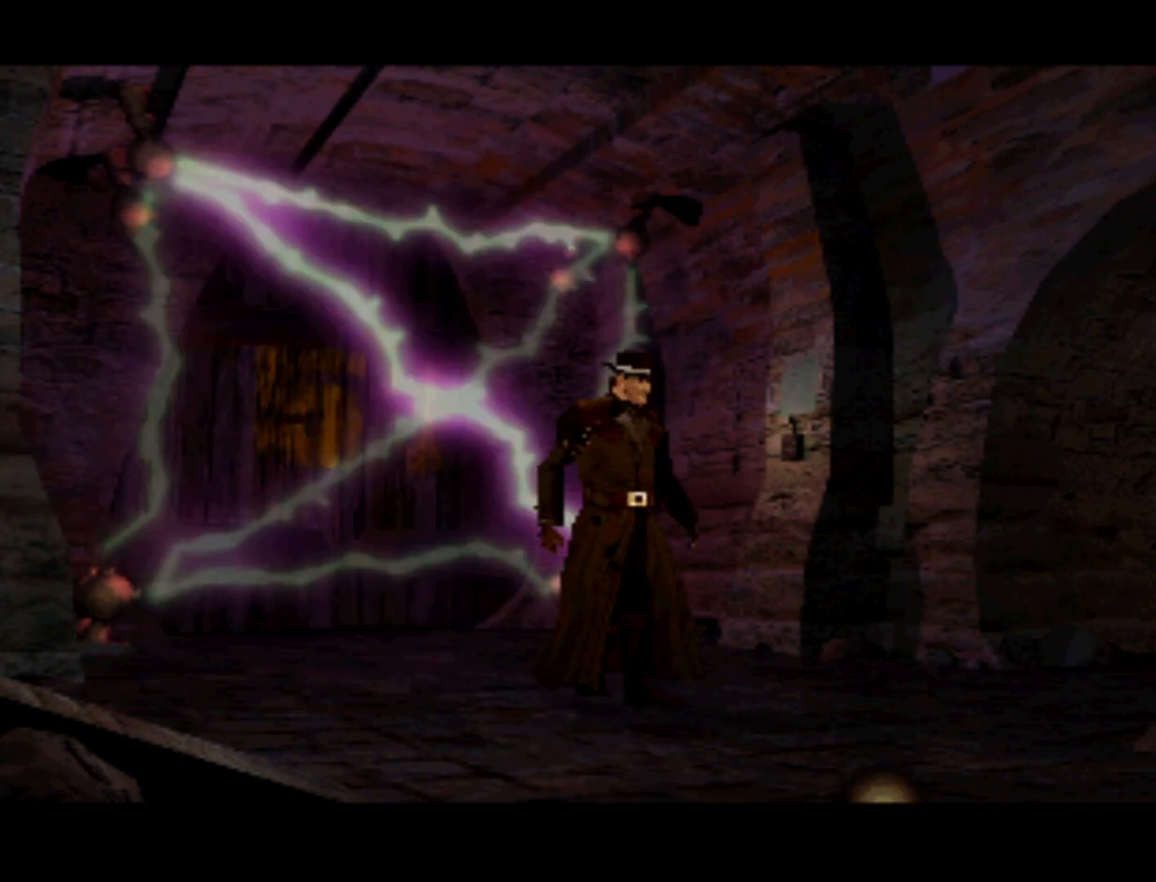
{"buttons": [], "left_stick": "center", "events": [[133, "DPAD_LEFT", "down"], [467, "DPAD_LEFT", "up"]]}
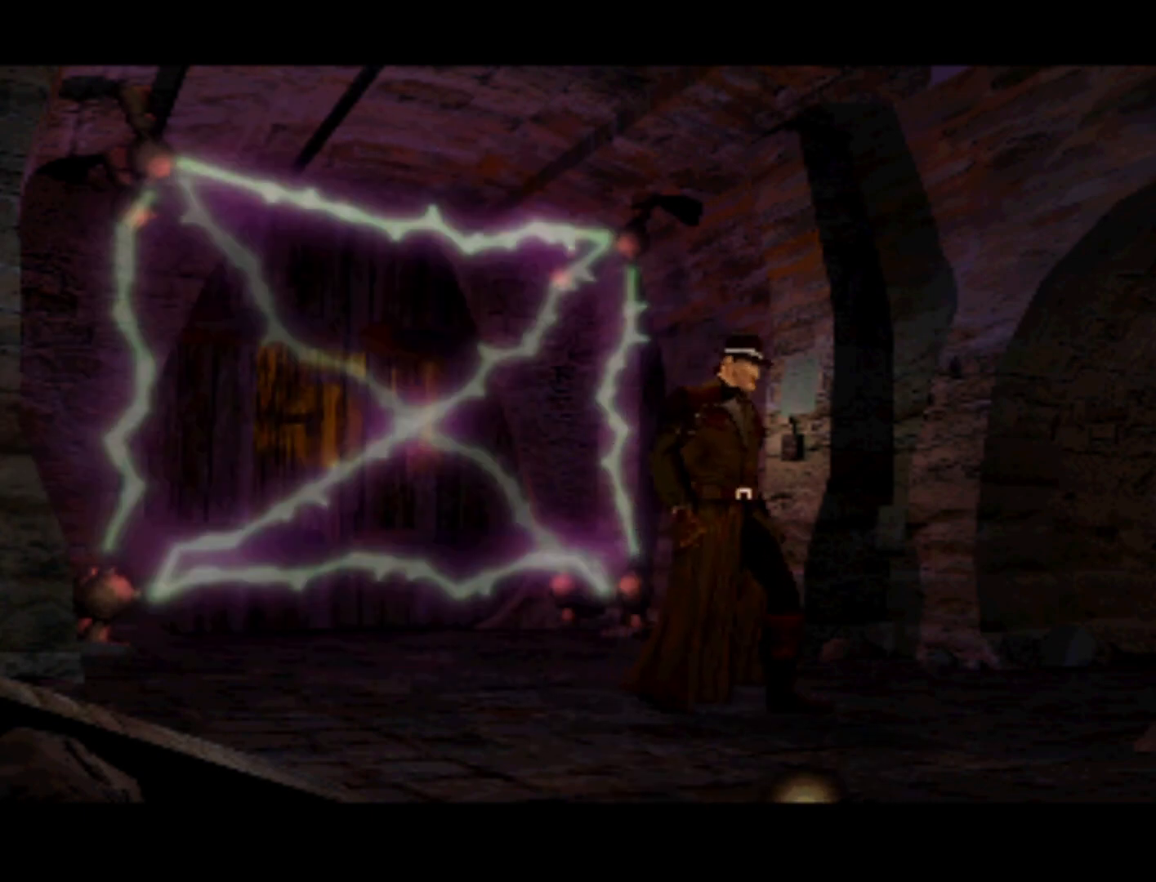
{"buttons": ["L1"], "left_stick": "center", "events": [[367, "L1", "down"]]}
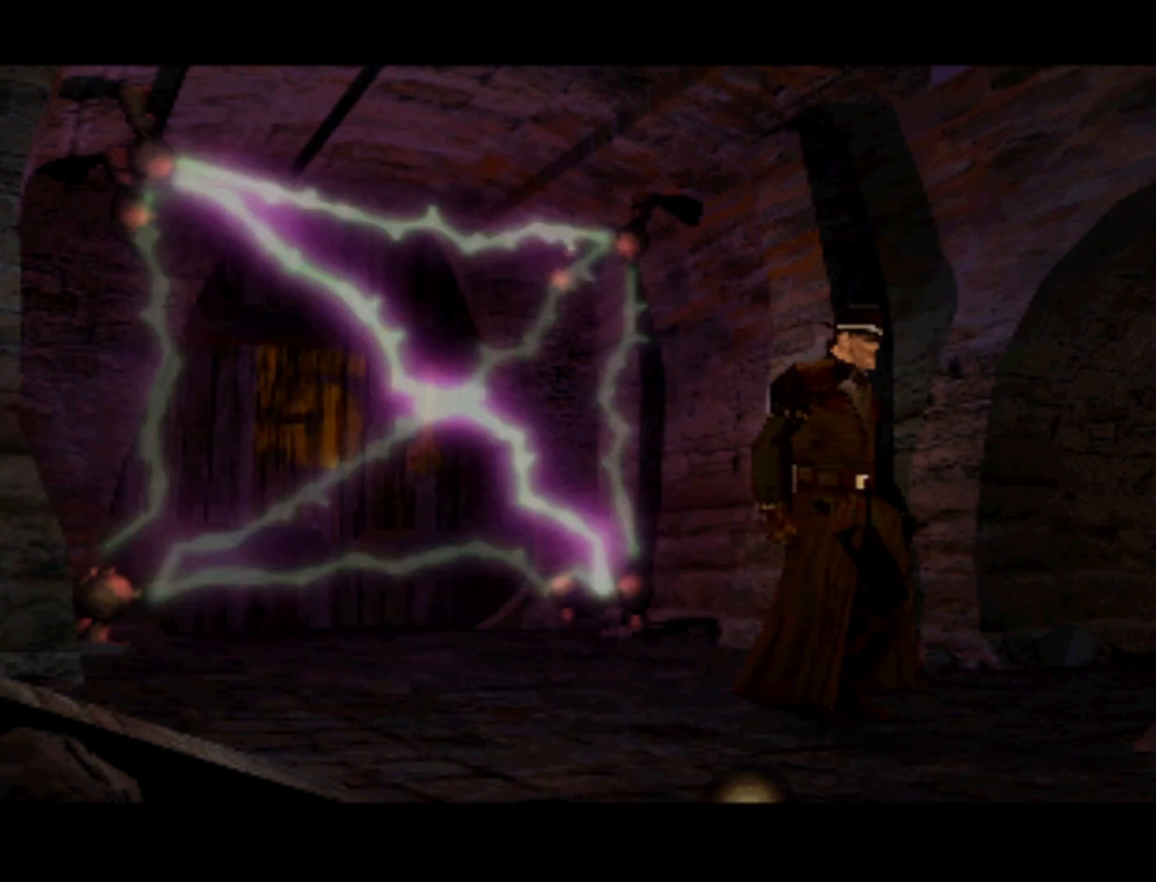
{"buttons": [], "left_stick": "center", "events": [[33, "L1", "up"]]}
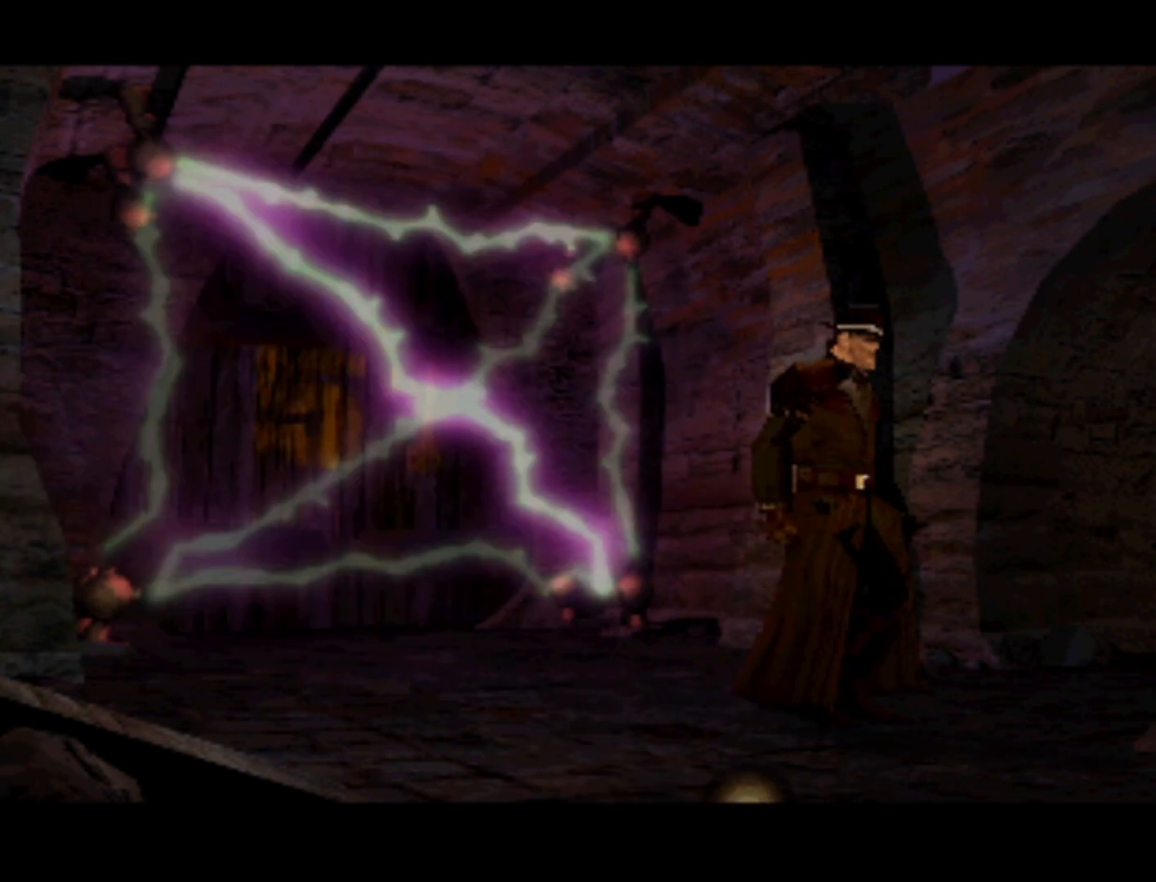
{"buttons": [], "left_stick": "center", "events": []}
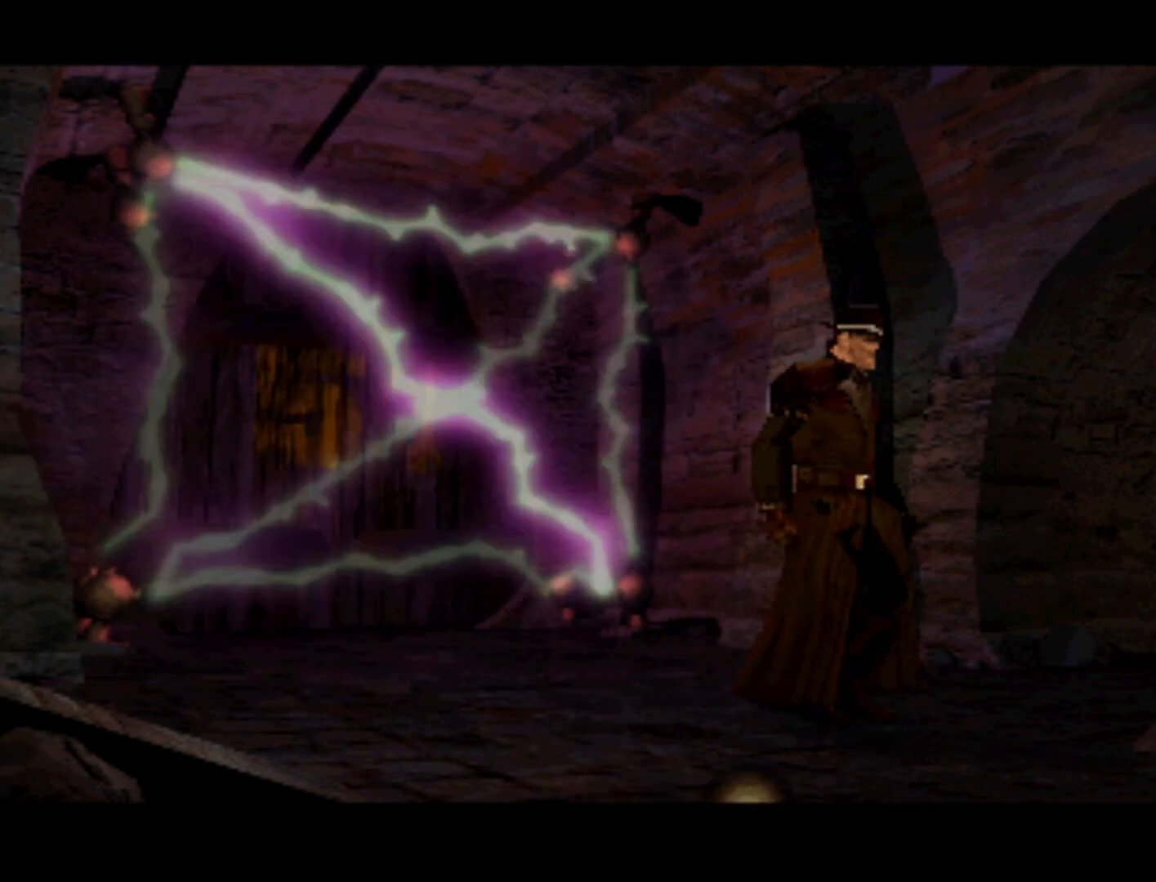
{"buttons": [], "left_stick": "center", "events": []}
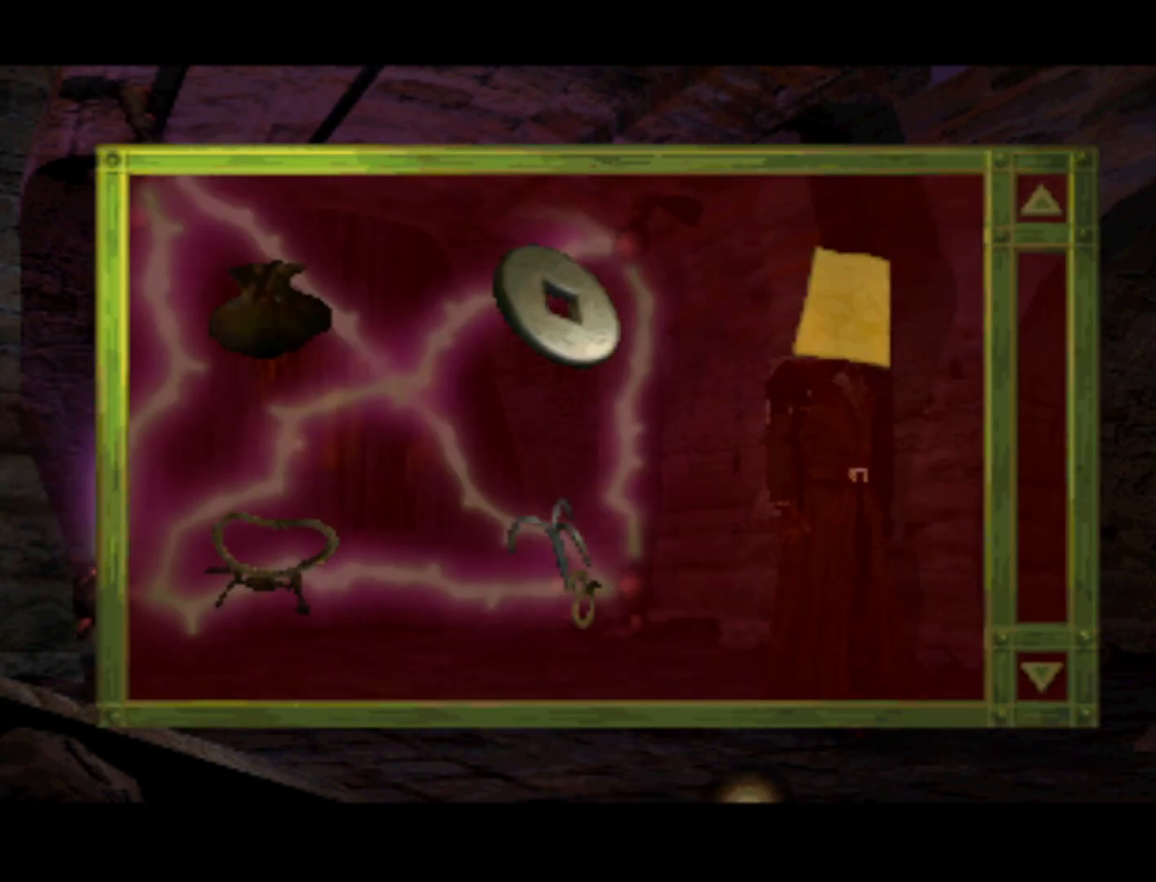
{"buttons": [], "left_stick": "center", "events": [[367, "L2", "down"], [467, "L2", "up"]]}
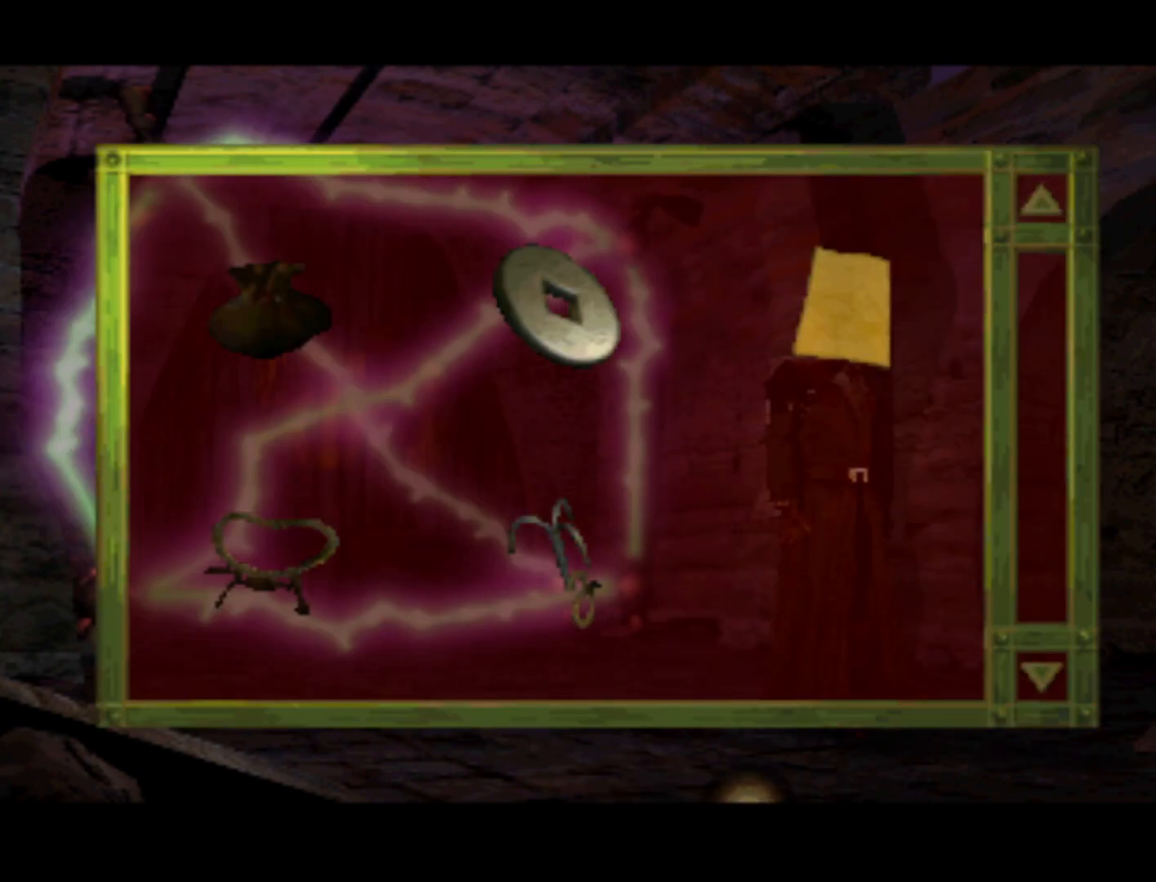
{"buttons": [], "left_stick": "center", "events": []}
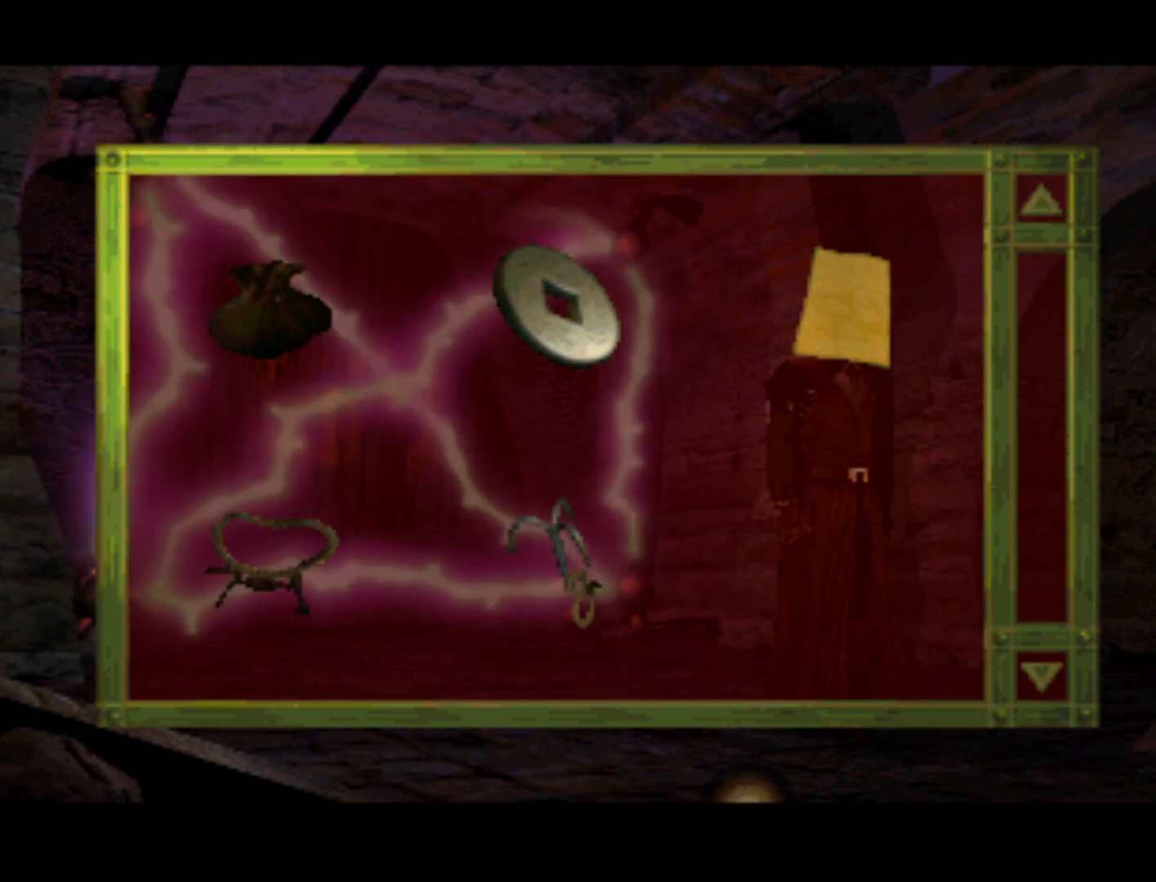
{"buttons": [], "left_stick": "center", "events": []}
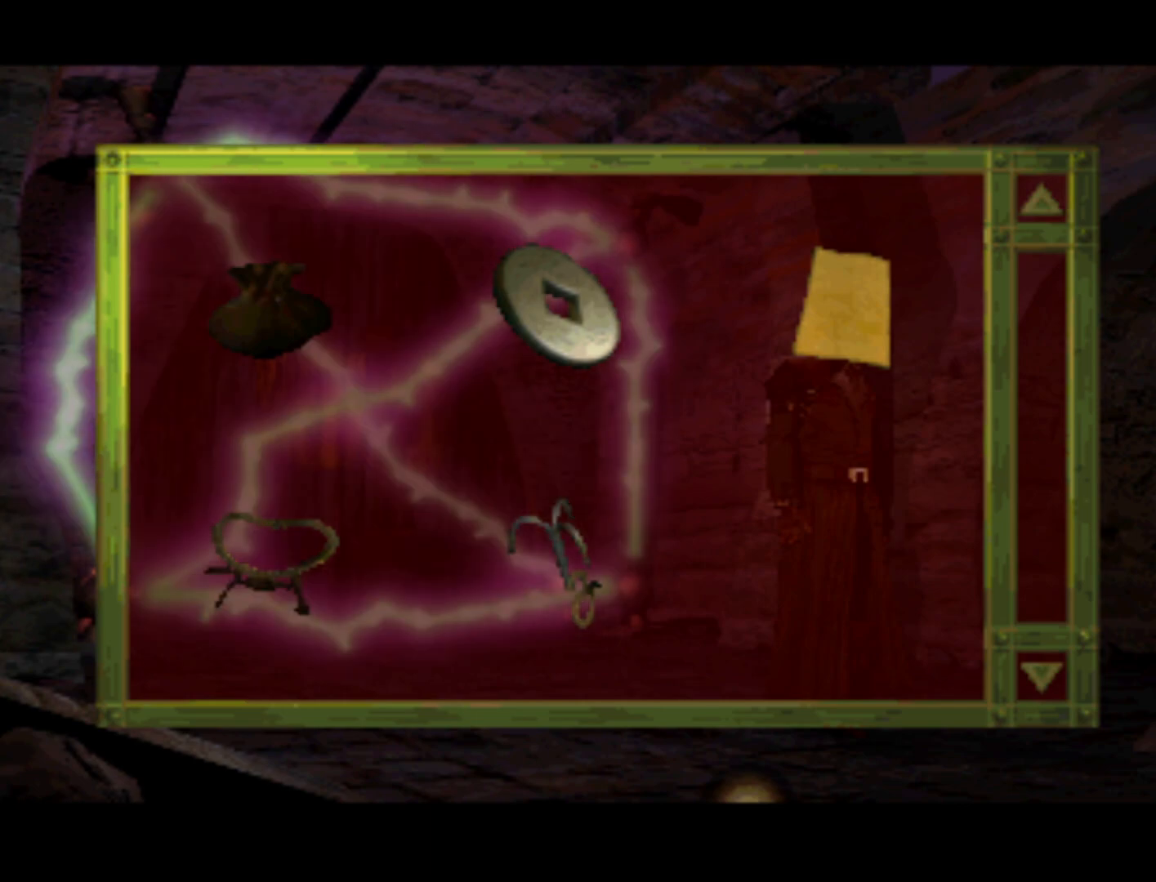
{"buttons": [], "left_stick": "center", "events": [[67, "CROSS", "down"], [200, "CROSS", "up"]]}
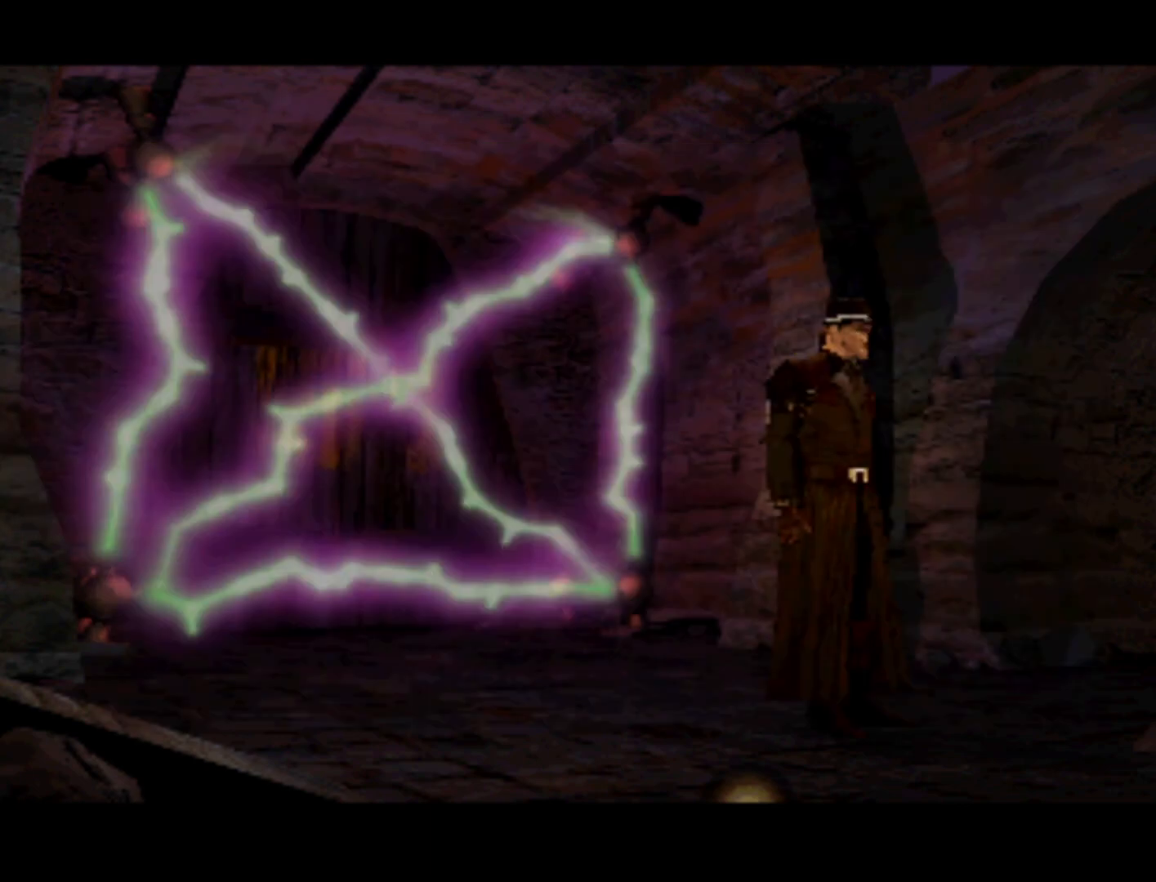
{"buttons": [], "left_stick": "center", "events": [[33, "L2", "down"], [133, "L2", "up"]]}
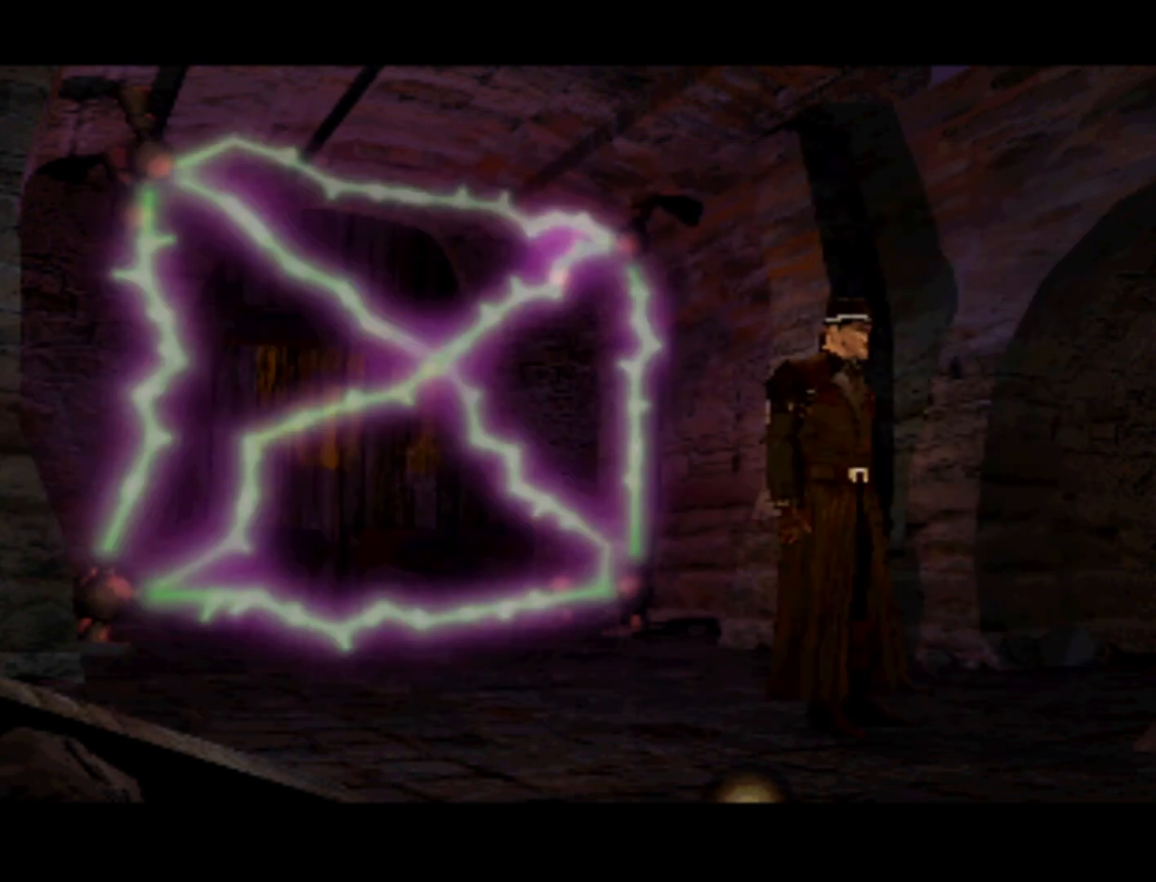
{"buttons": [], "left_stick": "center", "events": [[367, "R1", "down"], [433, "R1", "up"]]}
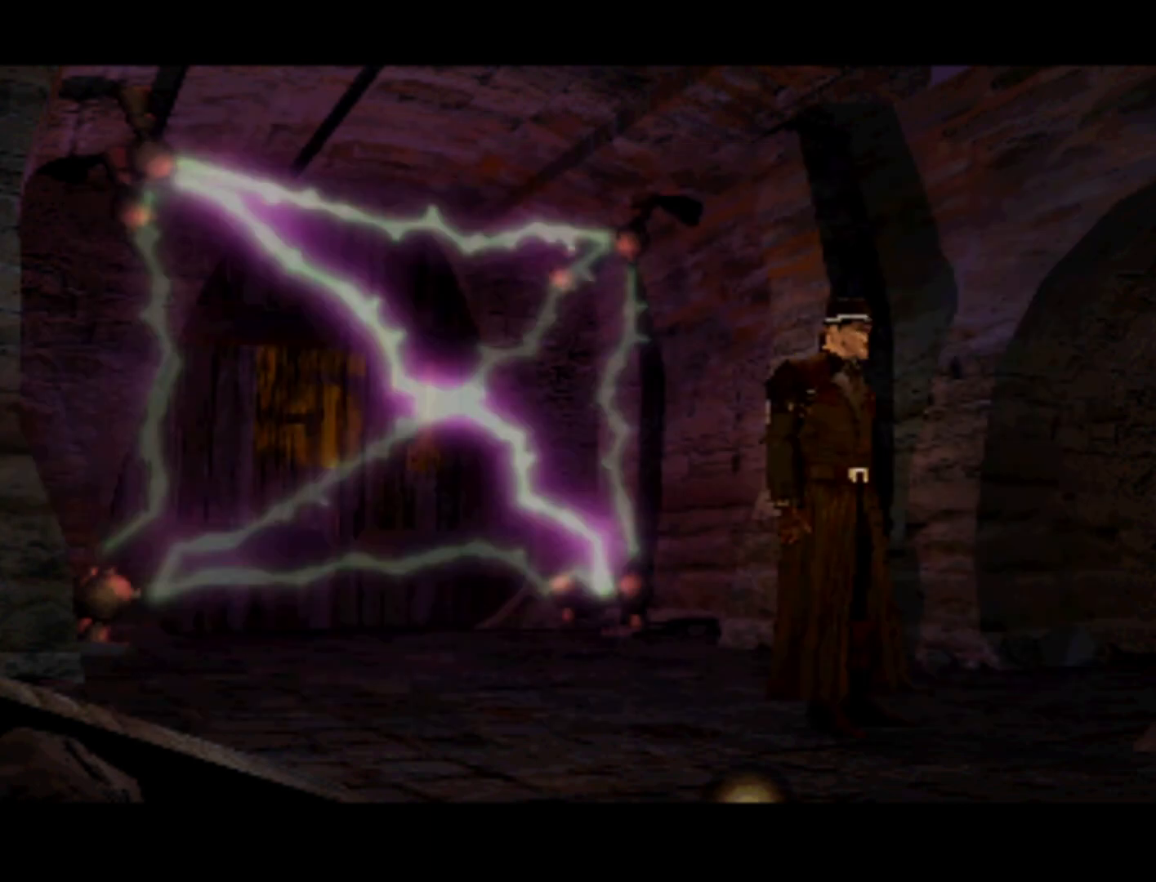
{"buttons": [], "left_stick": "center", "events": []}
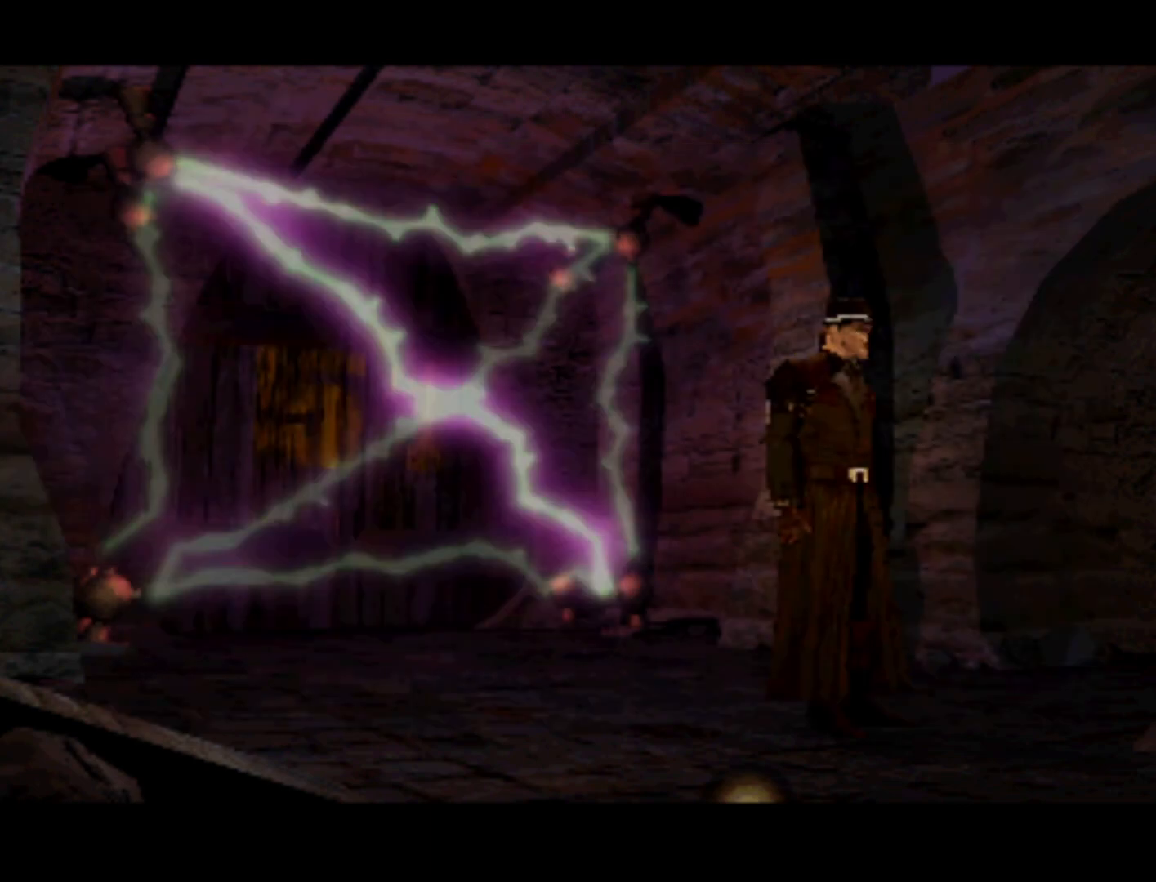
{"buttons": [], "left_stick": "center", "events": []}
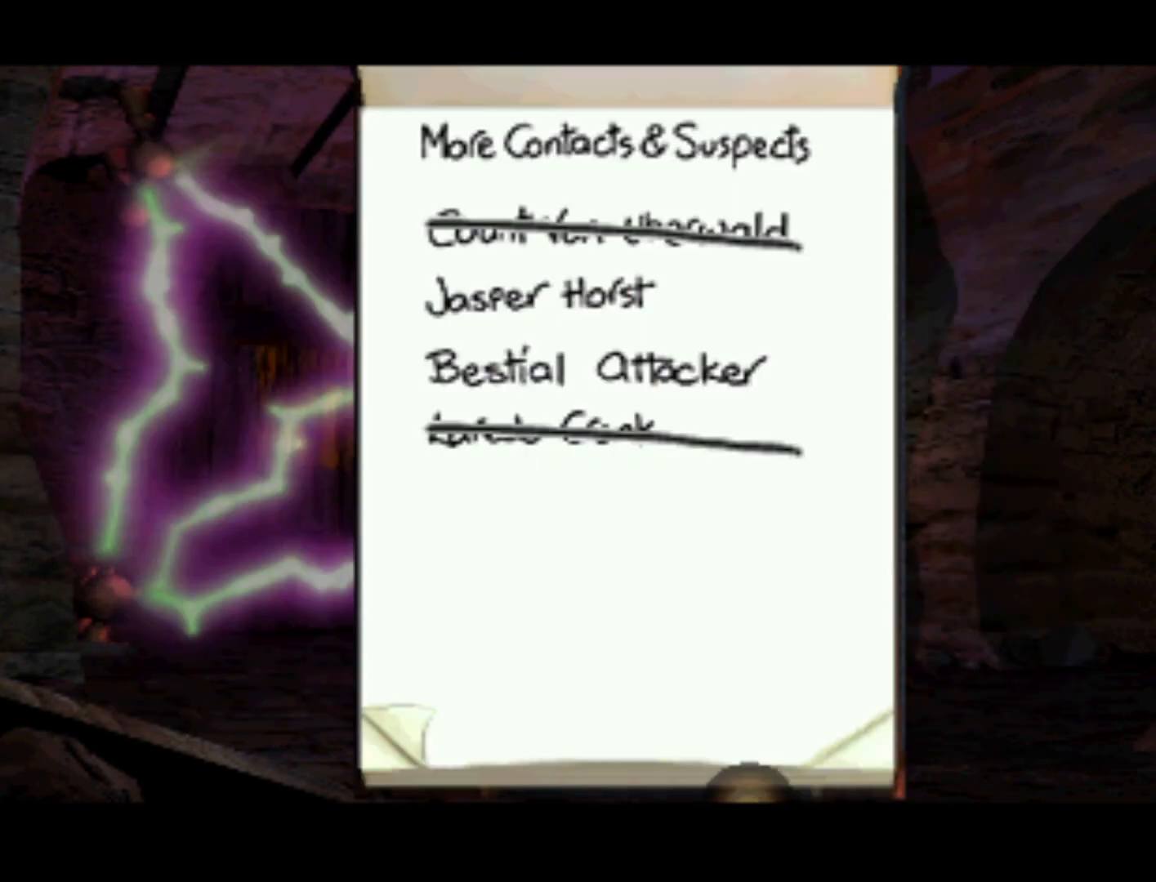
{"buttons": [], "left_stick": "center", "events": []}
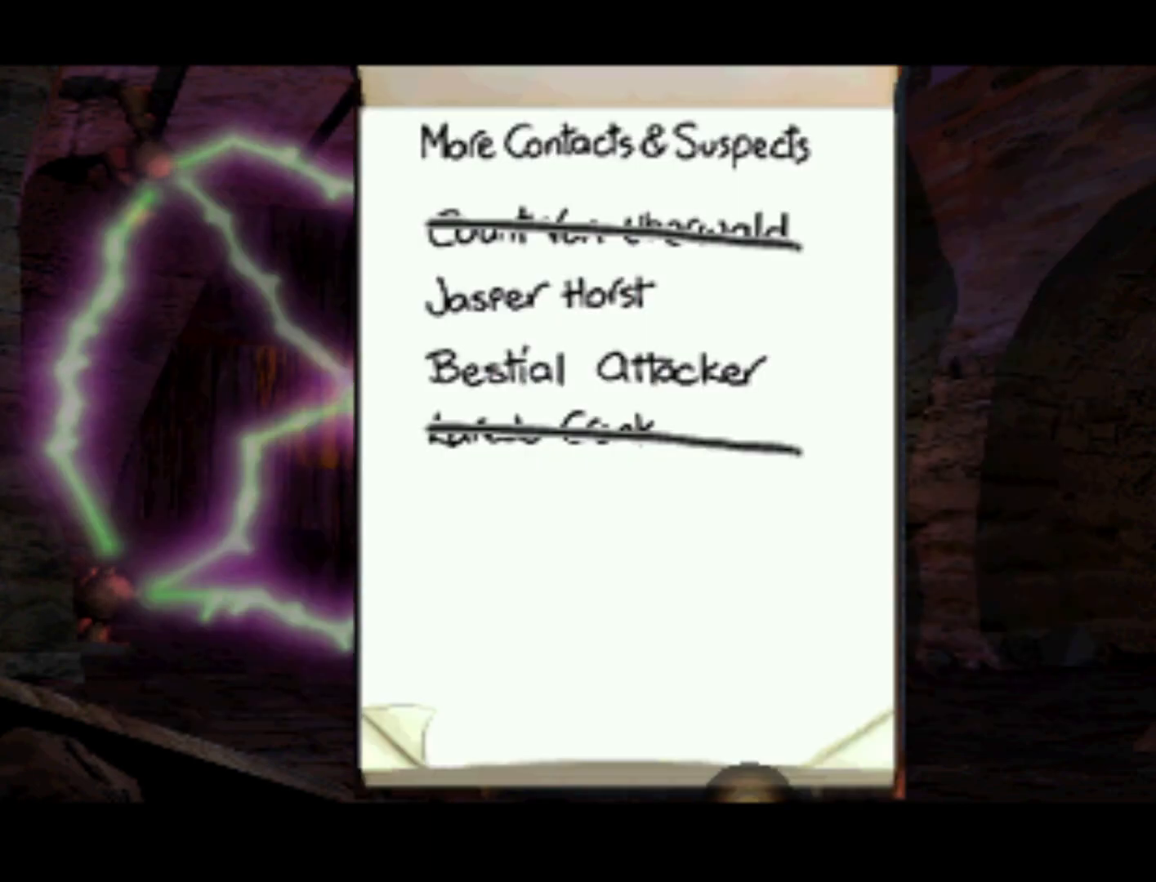
{"buttons": [], "left_stick": "center", "events": [[33, "R2", "down"], [200, "R2", "up"]]}
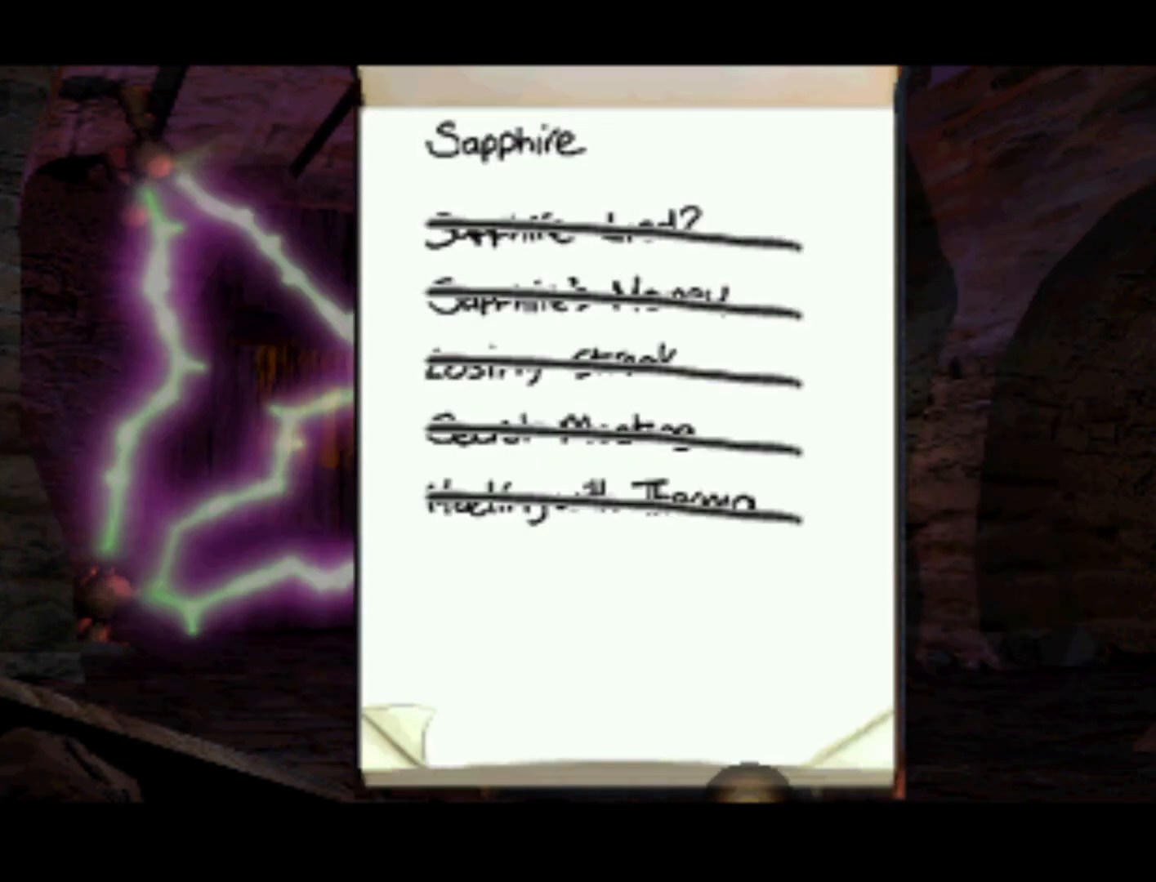
{"buttons": [], "left_stick": "center", "events": [[100, "R2", "down"], [267, "R2", "up"]]}
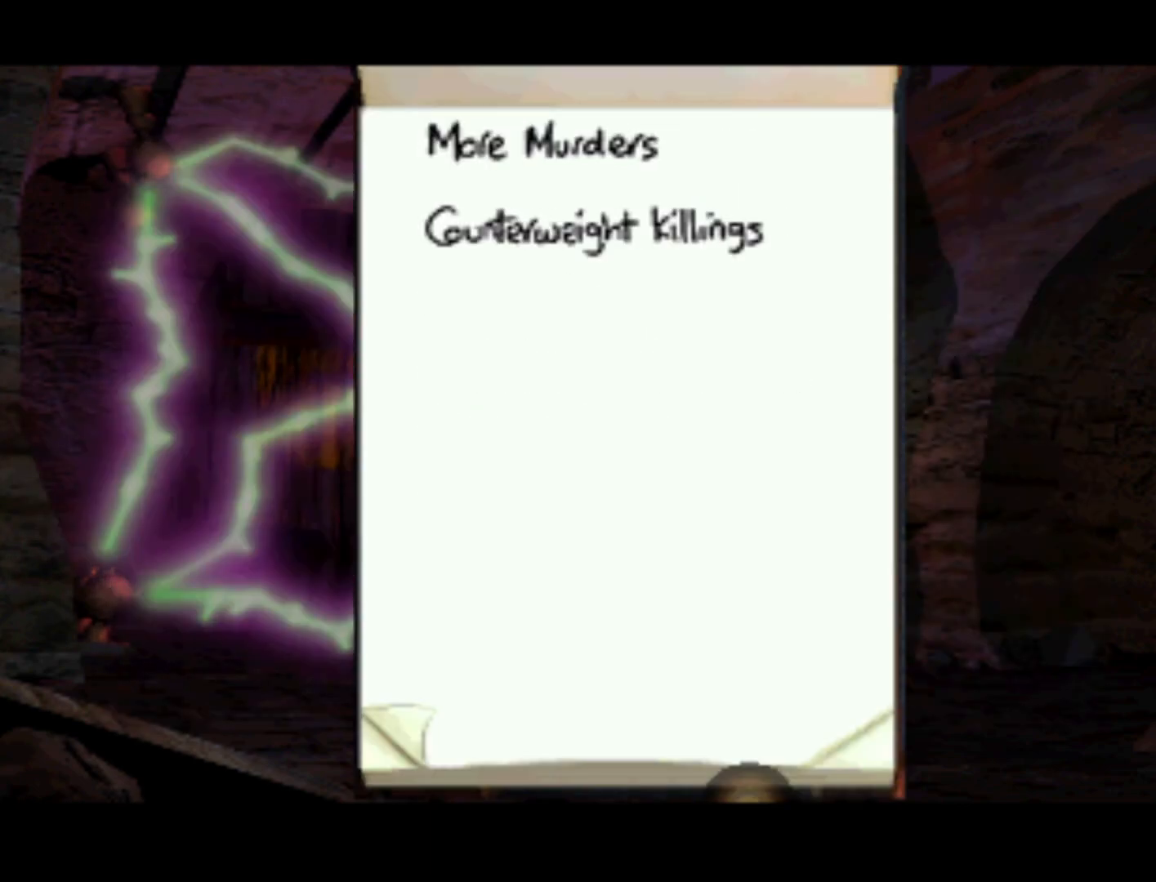
{"buttons": [], "left_stick": "center", "events": [[133, "R2", "down"], [333, "R2", "up"]]}
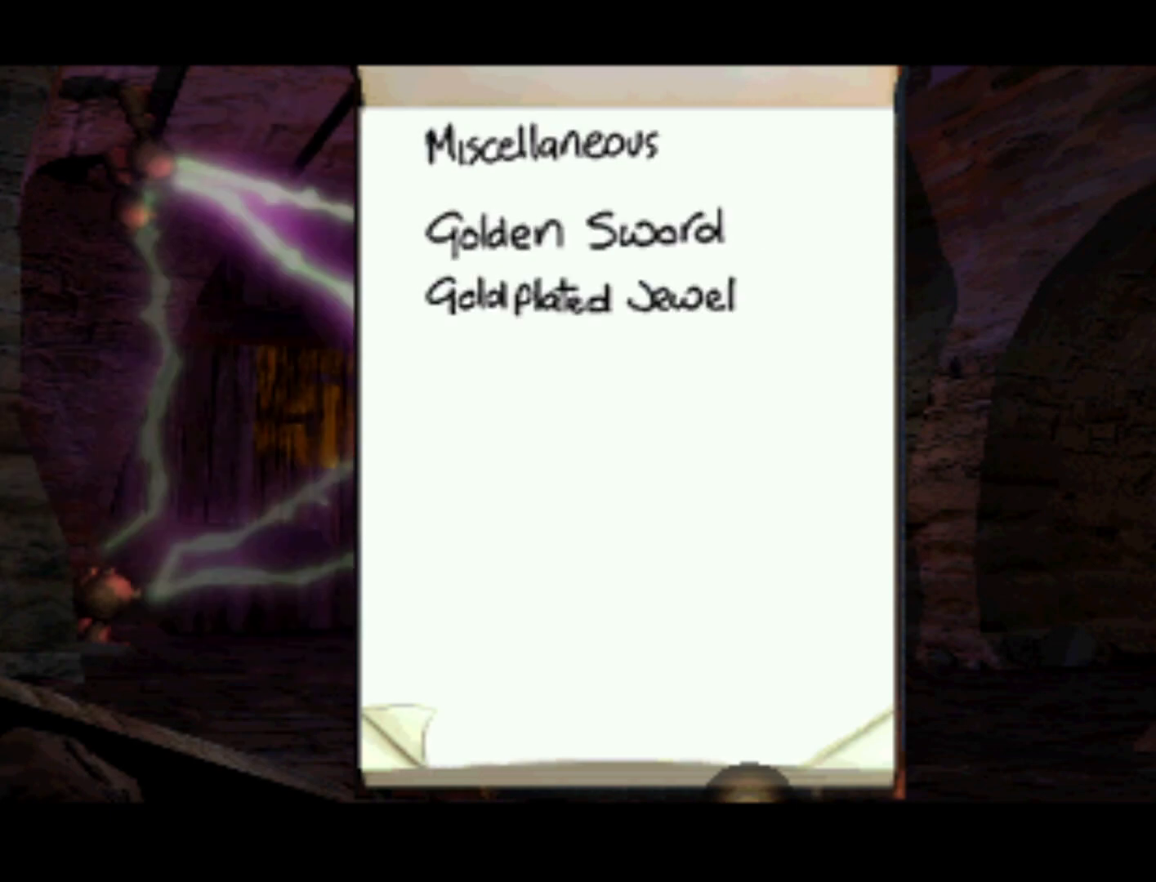
{"buttons": [], "left_stick": "center", "events": [[133, "R2", "down"], [333, "R2", "up"]]}
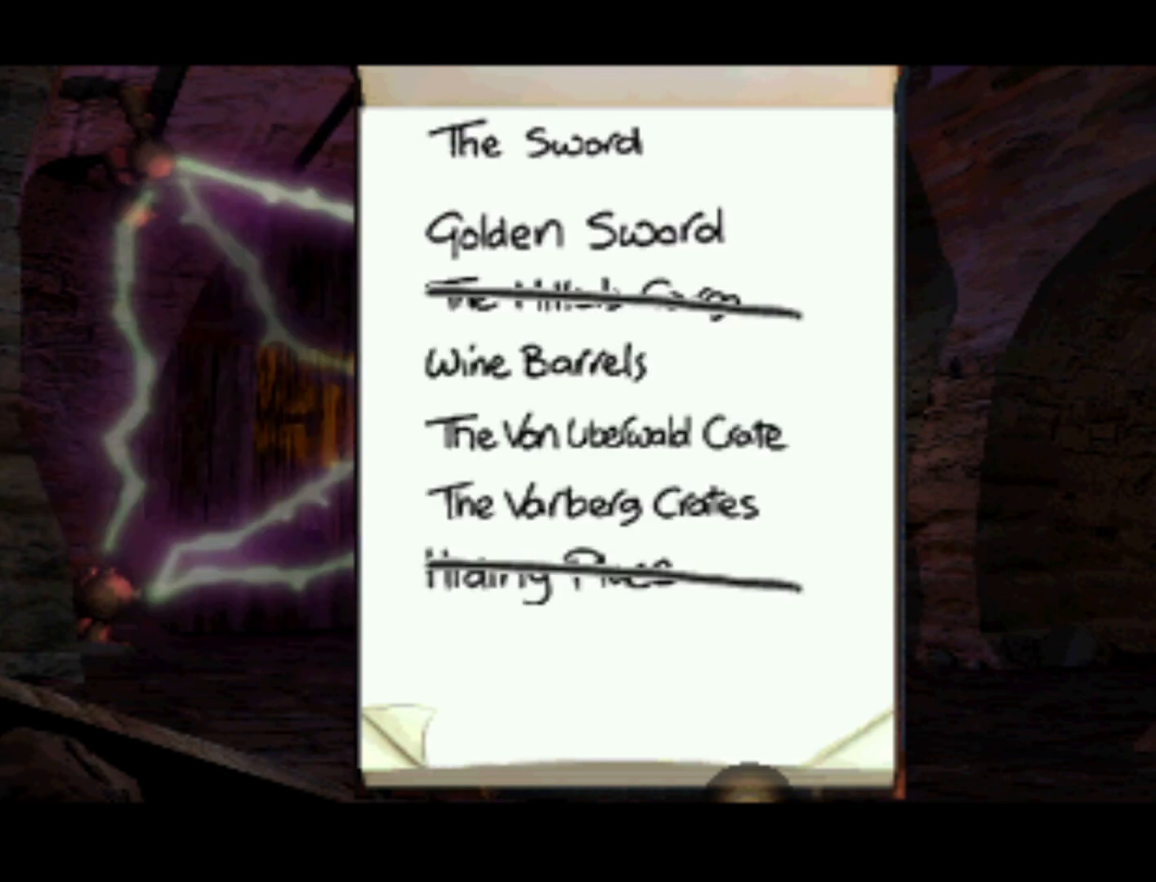
{"buttons": [], "left_stick": "center", "events": [[233, "R2", "down"], [433, "R2", "up"]]}
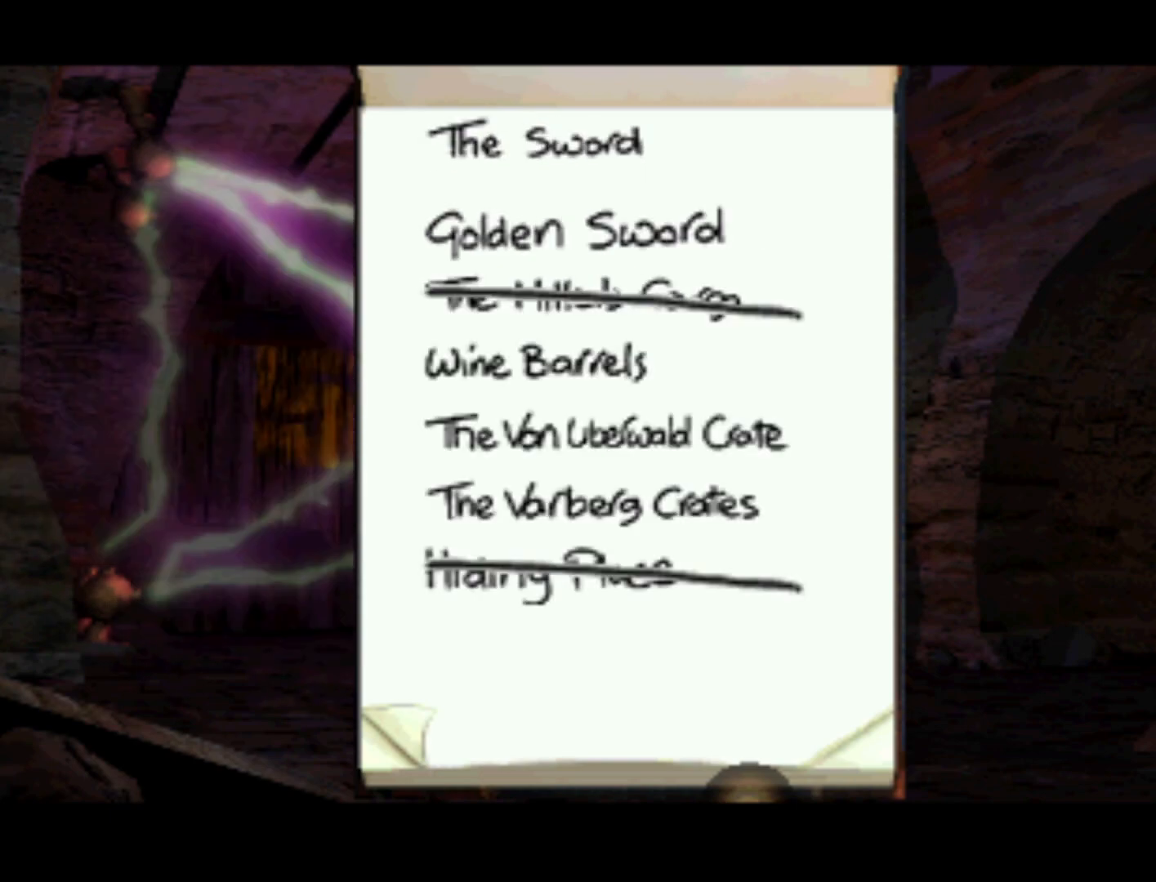
{"buttons": ["L2"], "left_stick": "center", "events": [[267, "L2", "down"], [400, "L2", "up"], [500, "L2", "down"]]}
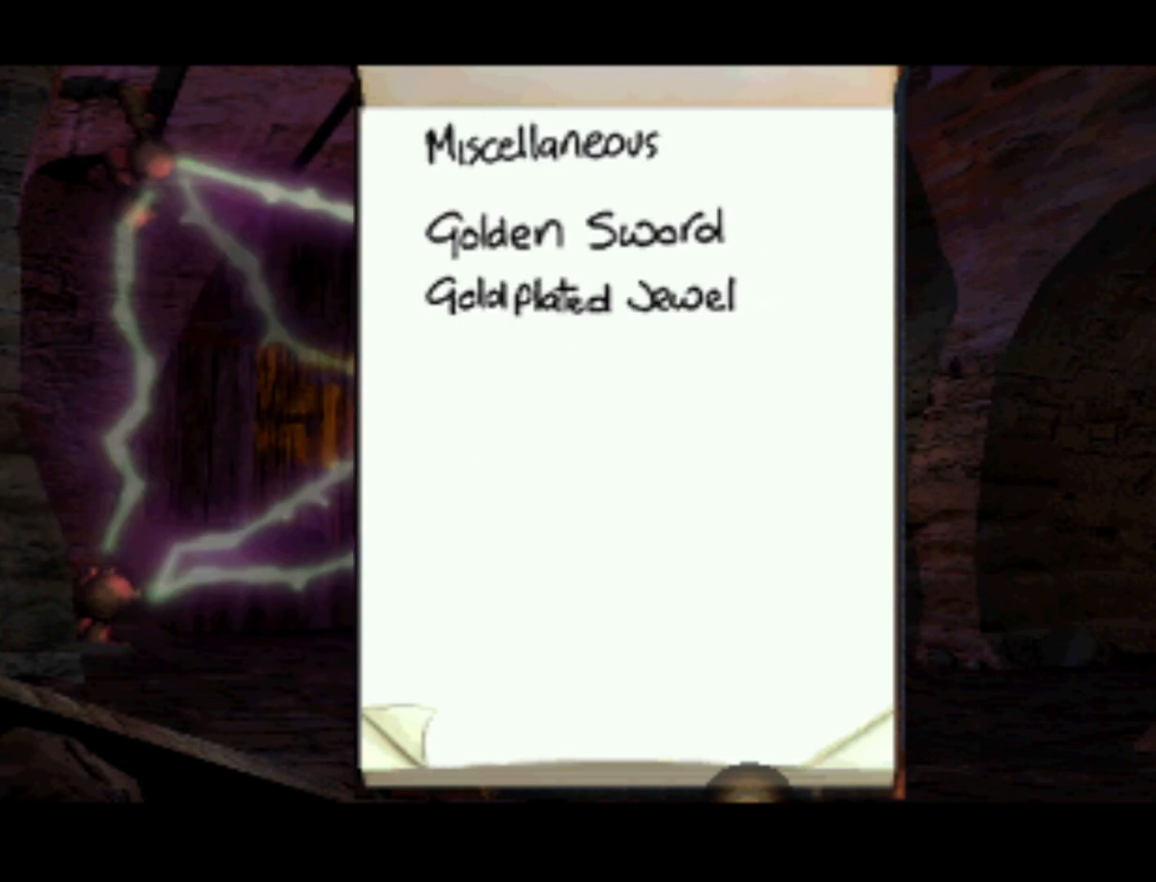
{"buttons": ["L2"], "left_stick": "center", "events": [[133, "L2", "up"], [200, "L2", "down"], [333, "L2", "up"], [433, "L2", "down"]]}
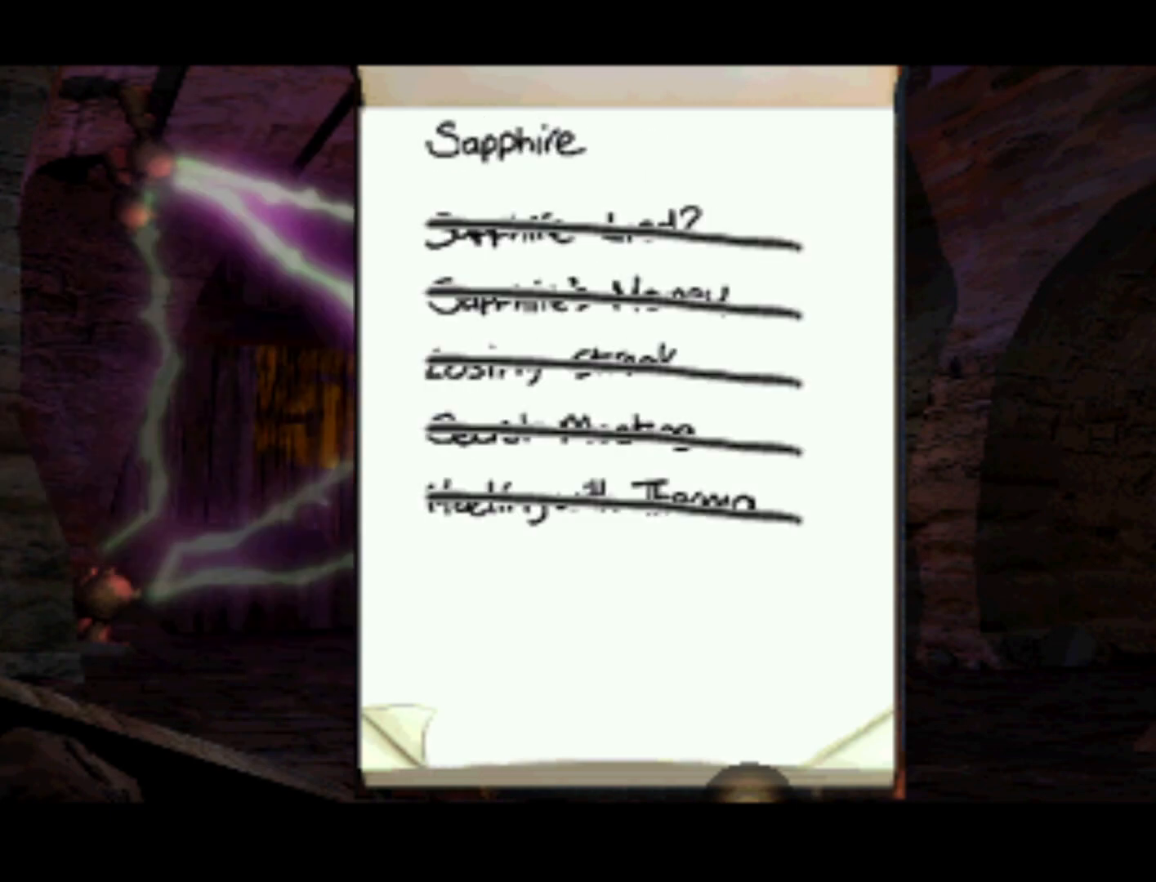
{"buttons": [], "left_stick": "center", "events": [[67, "L2", "up"], [133, "L2", "down"], [267, "L2", "up"], [400, "L2", "down"], [500, "L2", "up"]]}
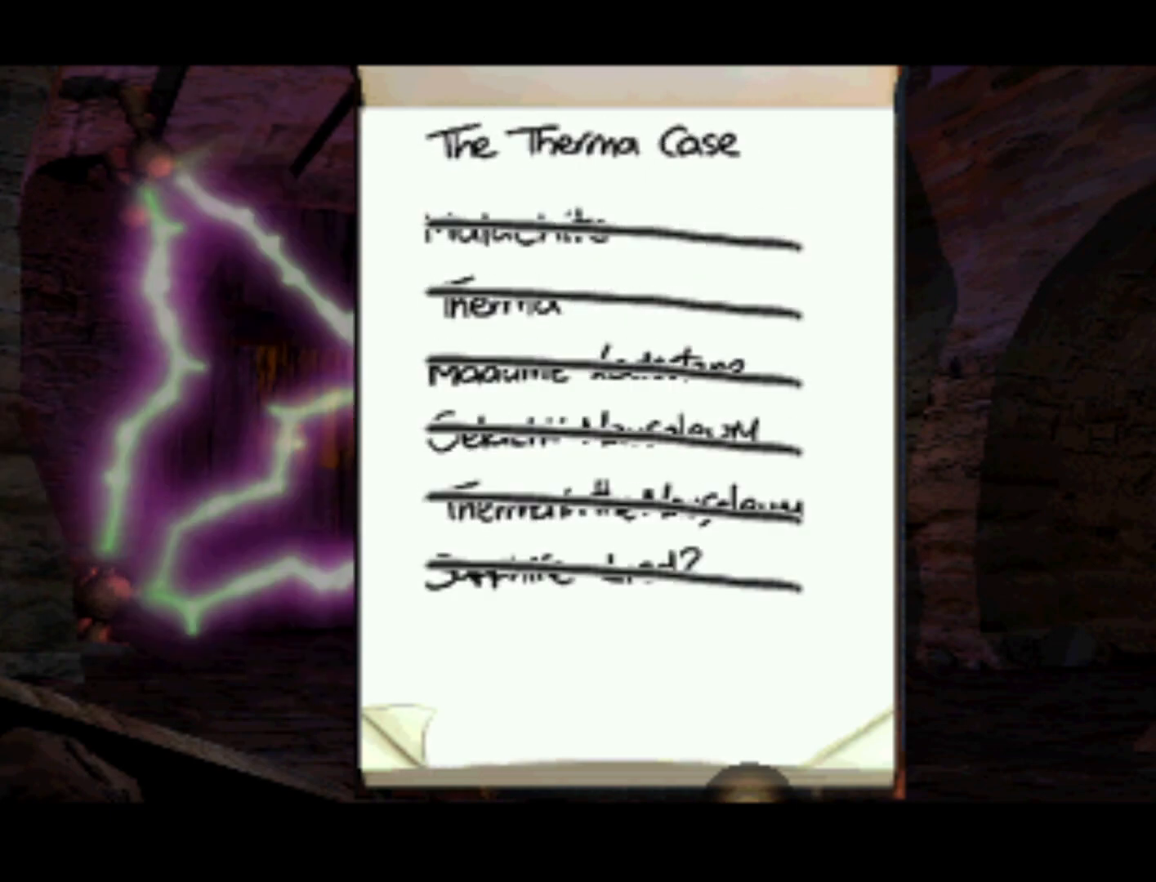
{"buttons": ["L2"], "left_stick": "center", "events": [[467, "L2", "down"]]}